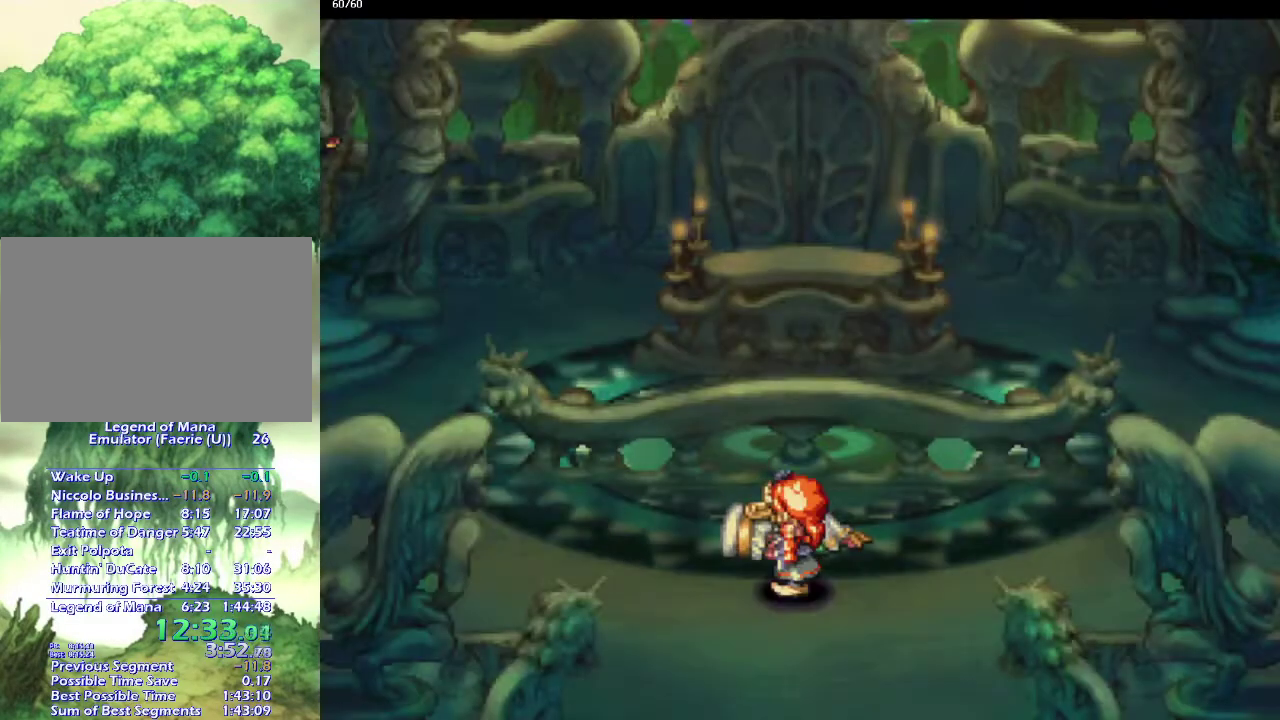
Gameplay with a controller (PlayStation layout); each line is a JSON object with the inputs held at the frame after it. "events" lists button and stick changes between this image and that frame as [ms after this image, input, new state], when the widget could be followed in between. This overlay highlights the sticks when they move; stick clicks (L3 R3) are not distinguishable. Not read: L3 R3.
{"buttons": ["CROSS"], "left_stick": "up", "right_stick": "center"}
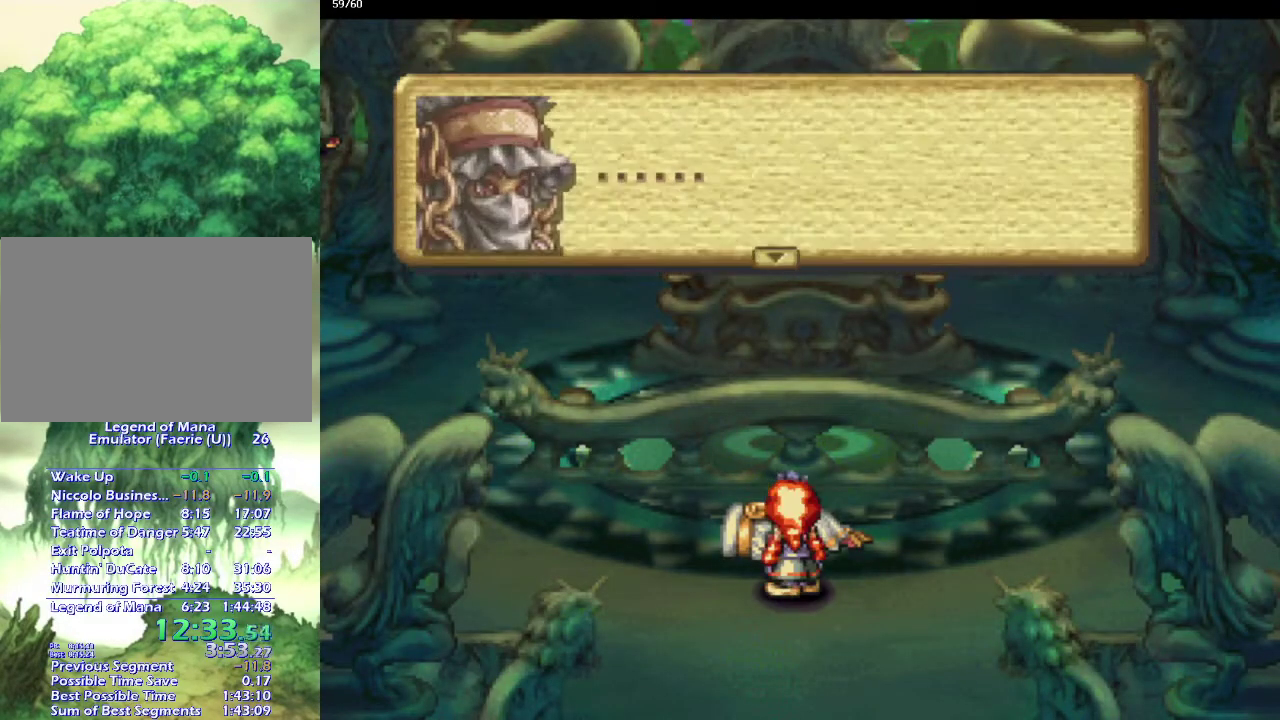
{"buttons": [], "left_stick": "center", "right_stick": "center"}
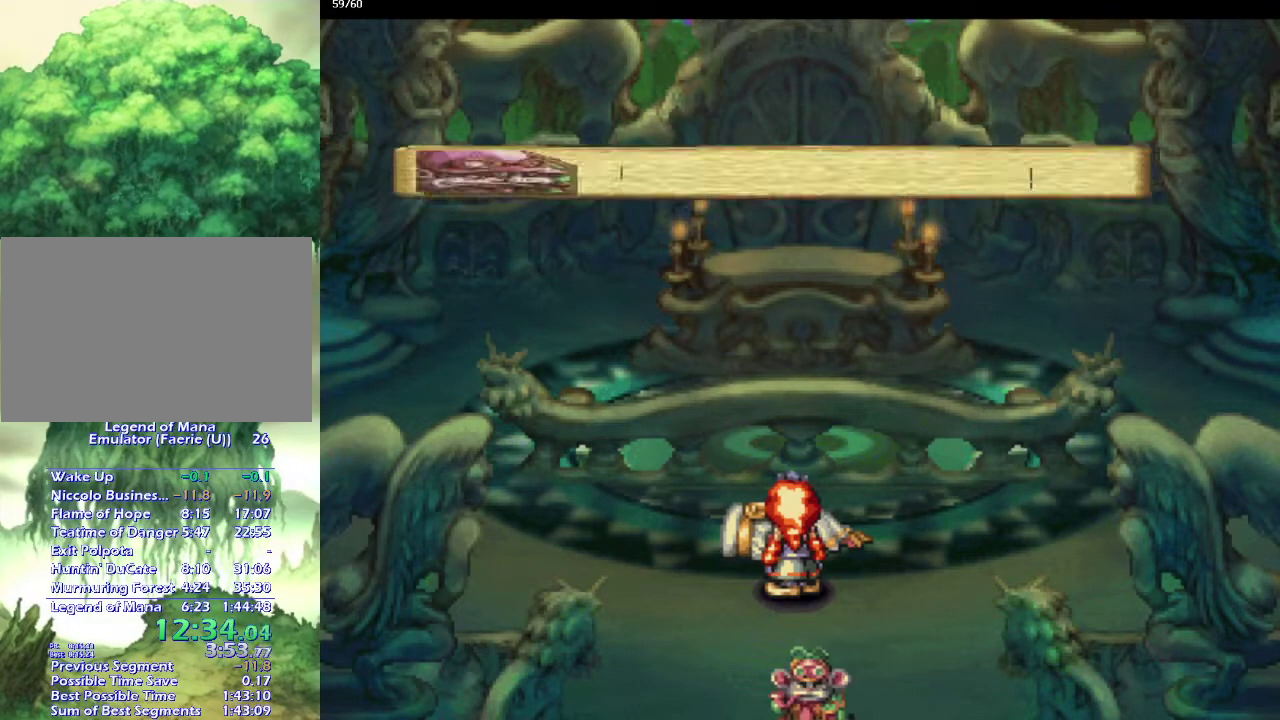
{"buttons": [], "left_stick": "center", "right_stick": "center", "events": [[17, "CROSS", "down"], [83, "CROSS", "up"], [183, "CROSS", "down"], [267, "CROSS", "up"], [333, "CROSS", "down"], [433, "CROSS", "up"]]}
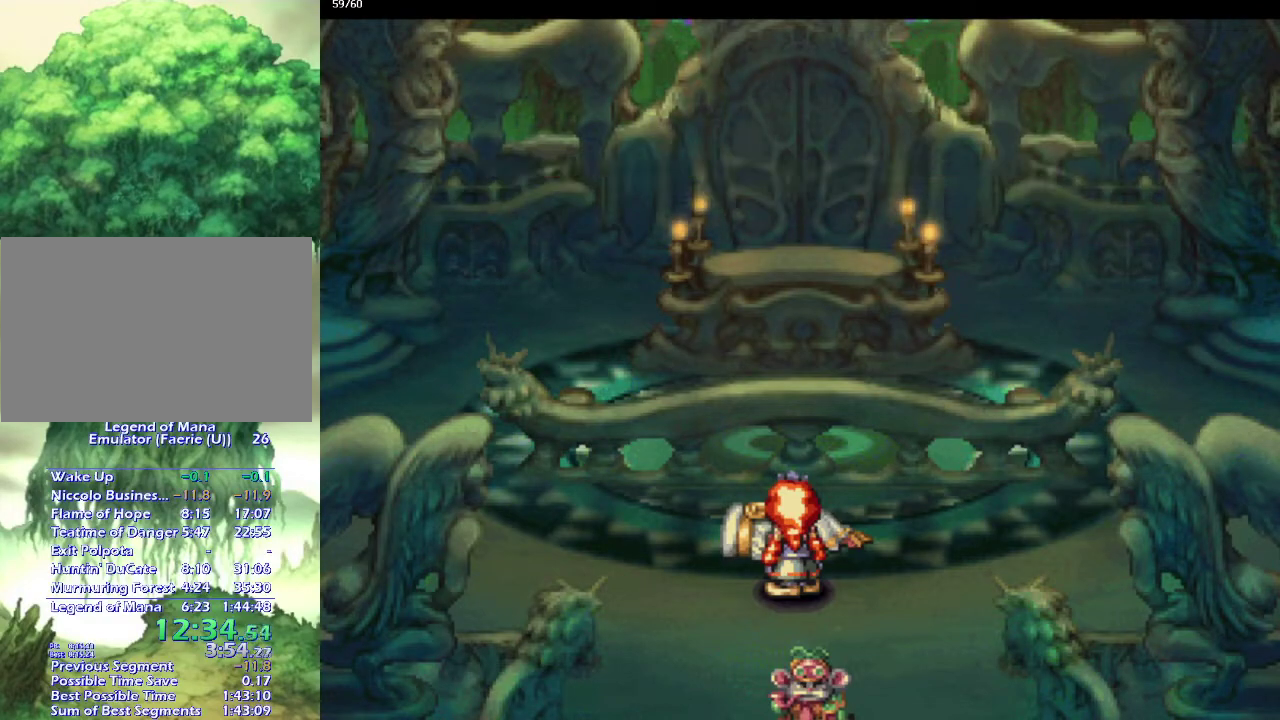
{"buttons": [], "left_stick": "center", "right_stick": "center", "events": [[17, "CROSS", "down"], [67, "CROSS", "up"], [67, "left_stick", "down"], [117, "left_stick", "center"], [200, "CROSS", "down"], [267, "CROSS", "up"], [367, "CROSS", "down"], [433, "CROSS", "up"]]}
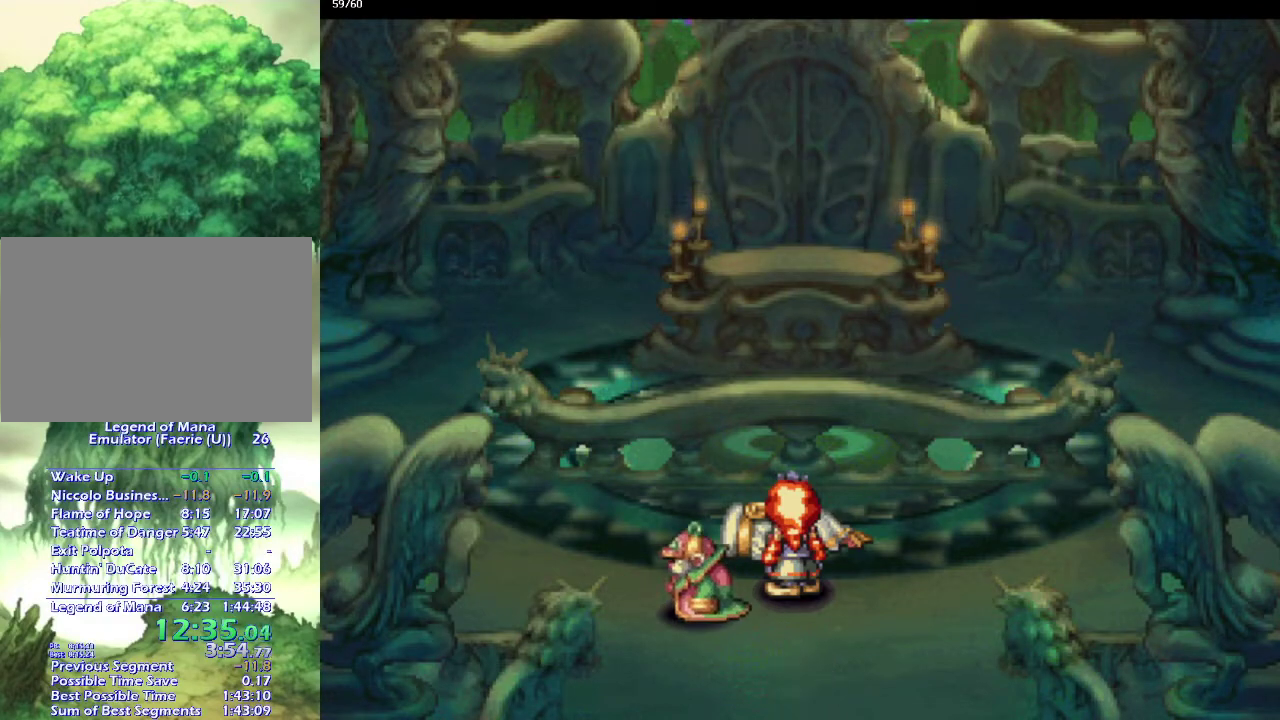
{"buttons": [], "left_stick": "center", "right_stick": "center", "events": [[33, "CROSS", "down"], [100, "CROSS", "up"], [233, "CROSS", "down"], [283, "CROSS", "up"], [367, "CROSS", "down"], [433, "CROSS", "up"], [433, "left_stick", "up"], [483, "left_stick", "center"]]}
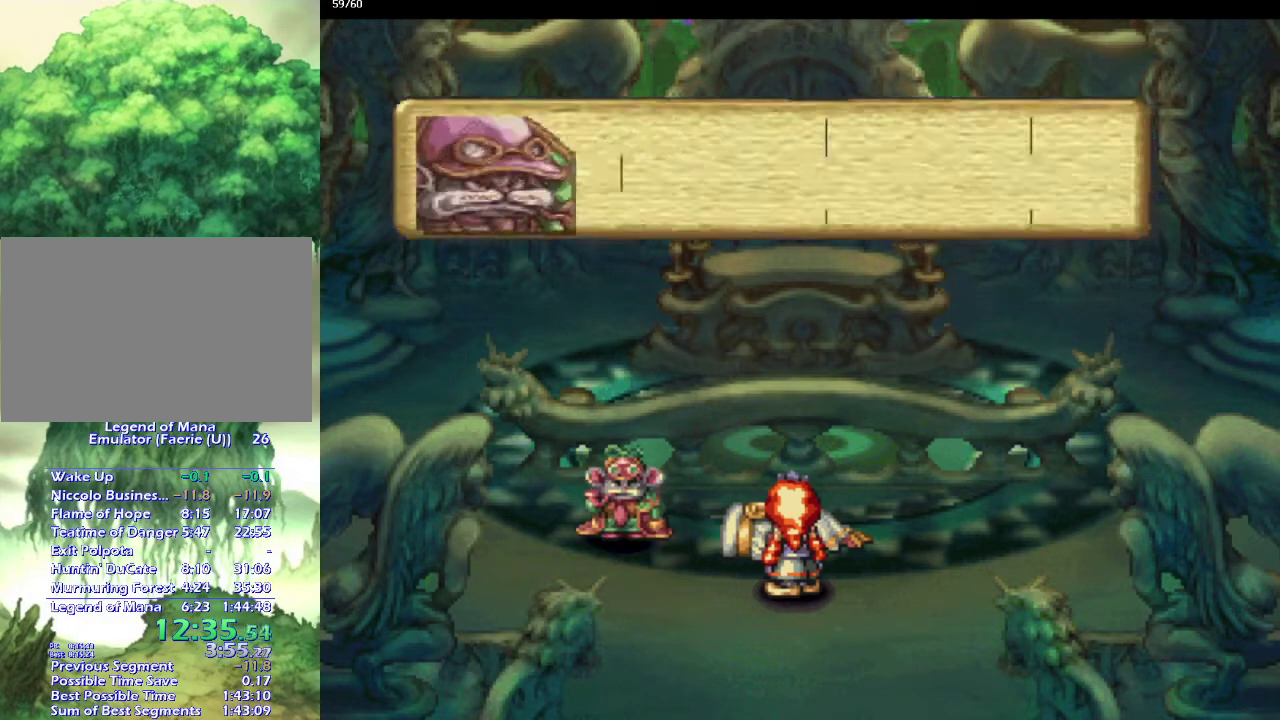
{"buttons": [], "left_stick": "center", "right_stick": "center", "events": [[17, "CROSS", "down"], [100, "CROSS", "up"], [167, "CROSS", "down"], [267, "CROSS", "up"], [350, "CROSS", "down"], [400, "CROSS", "up"]]}
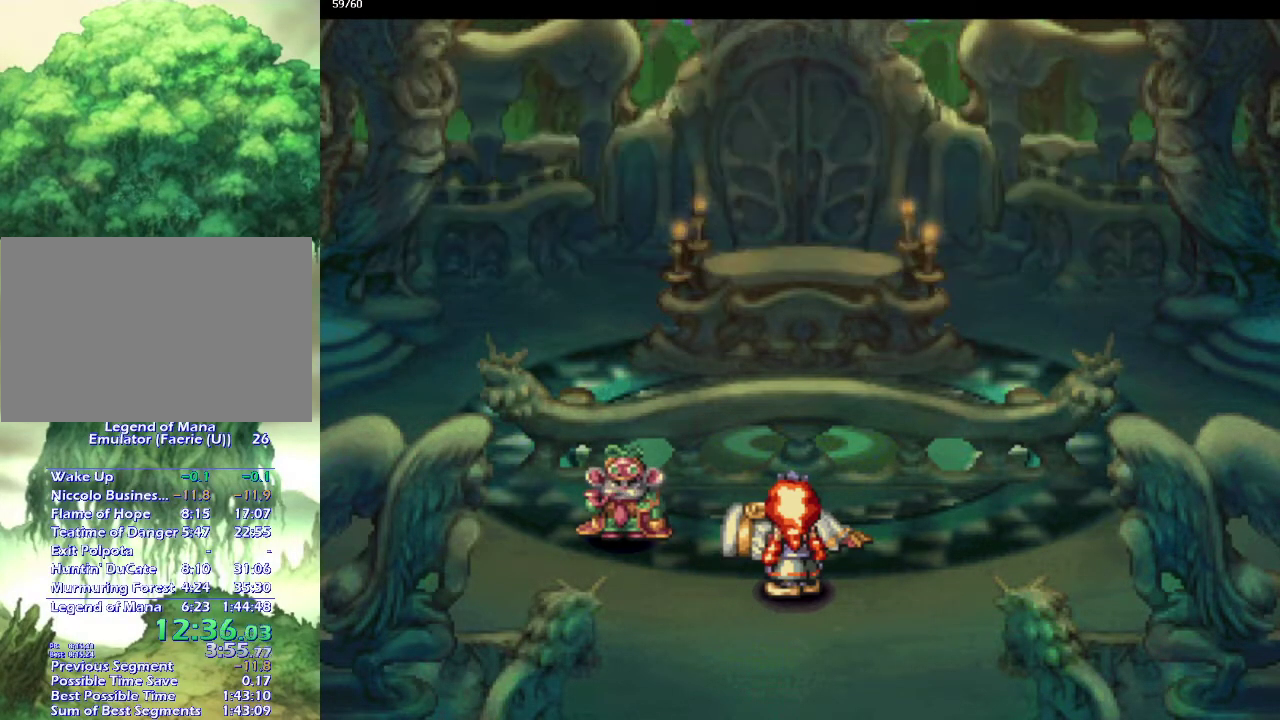
{"buttons": [], "left_stick": "center", "right_stick": "center", "events": [[17, "CROSS", "down"], [83, "CROSS", "up"], [200, "CROSS", "down"], [267, "CROSS", "up"], [350, "CROSS", "down"], [450, "CROSS", "up"]]}
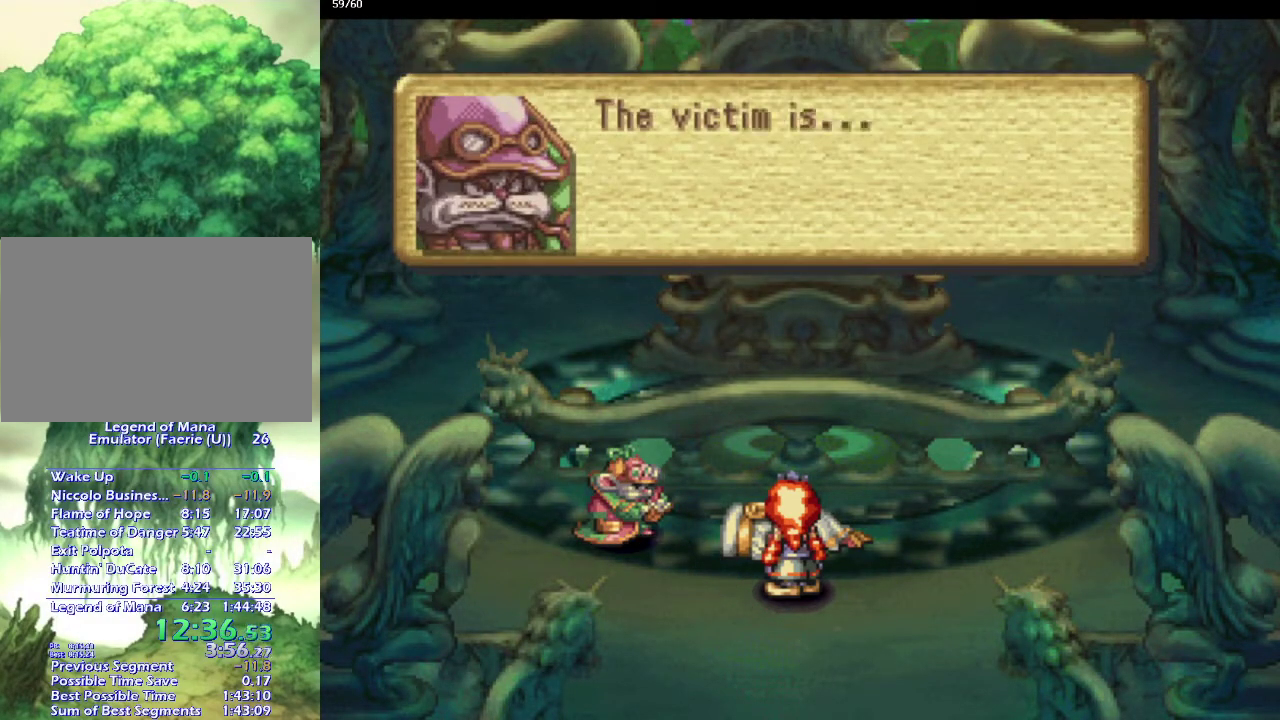
{"buttons": [], "left_stick": "center", "right_stick": "center", "events": [[17, "CROSS", "down"], [133, "CROSS", "up"], [217, "CROSS", "down"], [300, "CROSS", "up"], [400, "CROSS", "down"], [500, "CROSS", "up"]]}
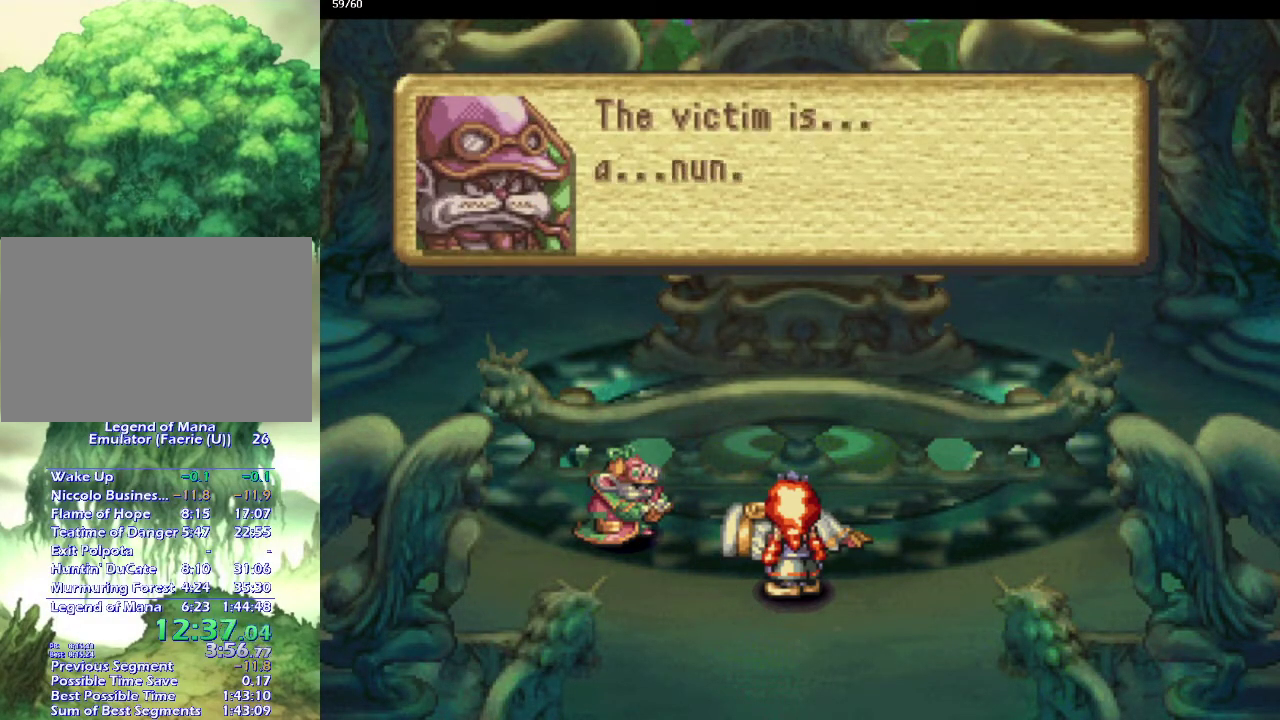
{"buttons": ["CROSS"], "left_stick": "center", "right_stick": "center", "events": [[67, "CROSS", "down"], [167, "CROSS", "up"], [300, "CROSS", "down"], [367, "CROSS", "up"], [467, "CROSS", "down"]]}
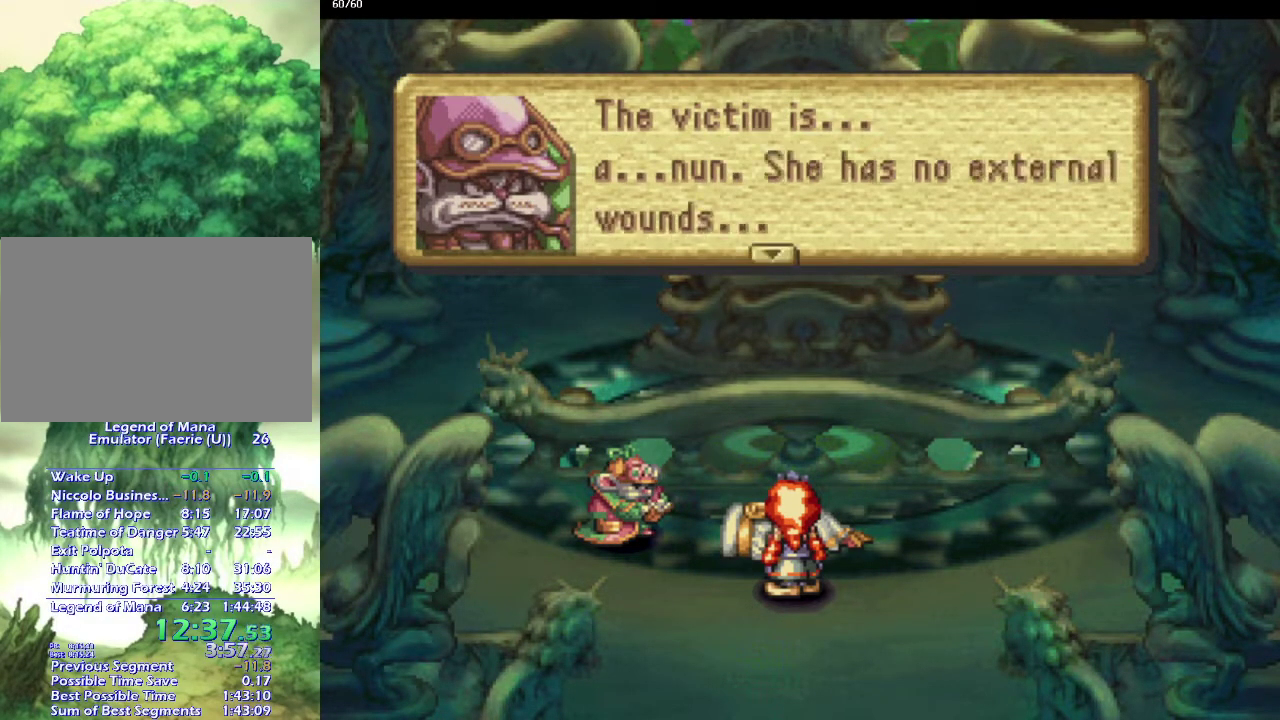
{"buttons": [], "left_stick": "center", "right_stick": "center", "events": [[67, "CROSS", "up"], [150, "CROSS", "down"], [217, "CROSS", "up"], [300, "CROSS", "down"], [417, "CROSS", "up"]]}
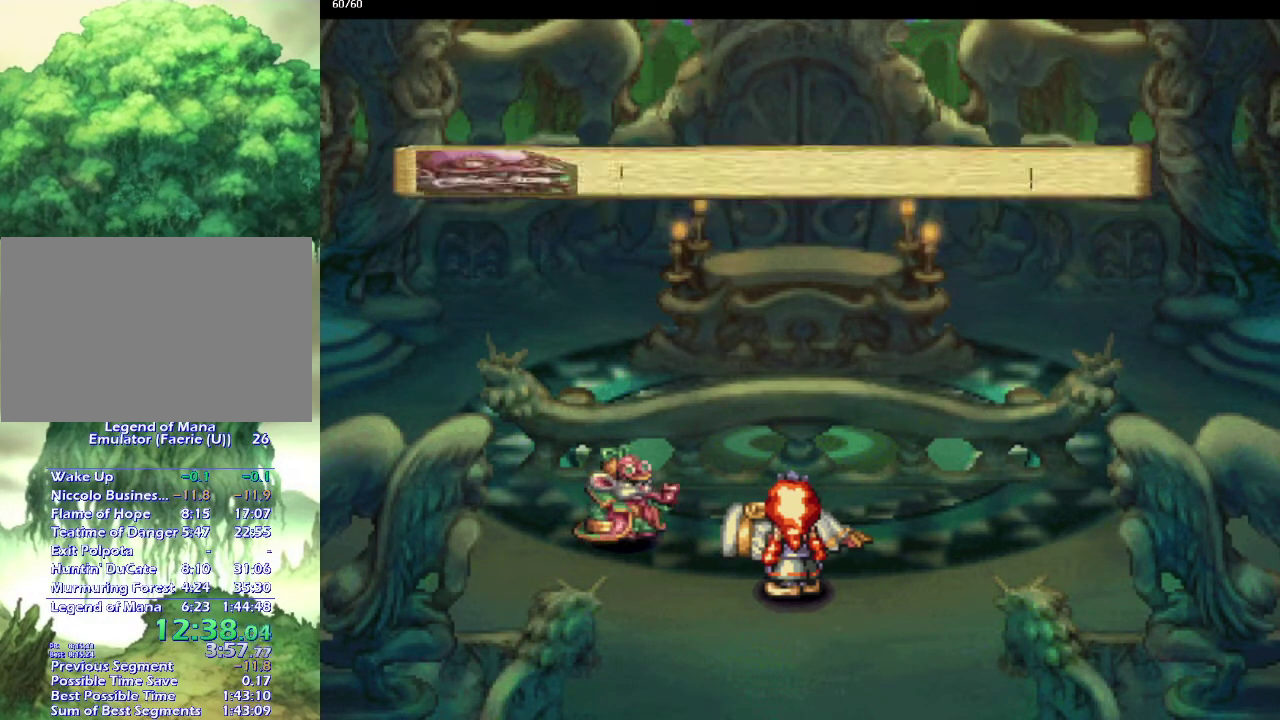
{"buttons": [], "left_stick": "center", "right_stick": "center", "events": [[17, "CROSS", "down"], [83, "CROSS", "up"], [167, "CROSS", "down"], [233, "CROSS", "up"], [367, "CROSS", "down"], [450, "CROSS", "up"]]}
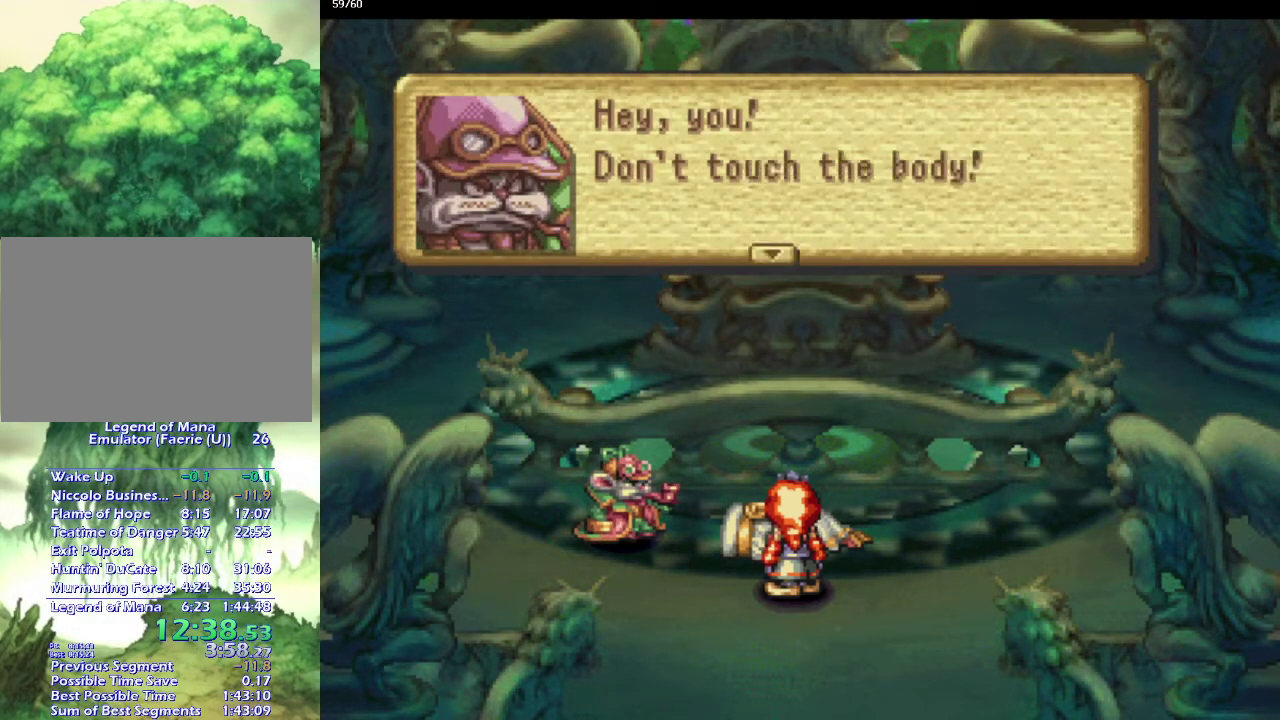
{"buttons": ["CROSS"], "left_stick": "center", "right_stick": "center", "events": [[50, "CROSS", "down"], [117, "CROSS", "up"], [233, "CROSS", "down"], [333, "CROSS", "up"], [433, "CROSS", "down"]]}
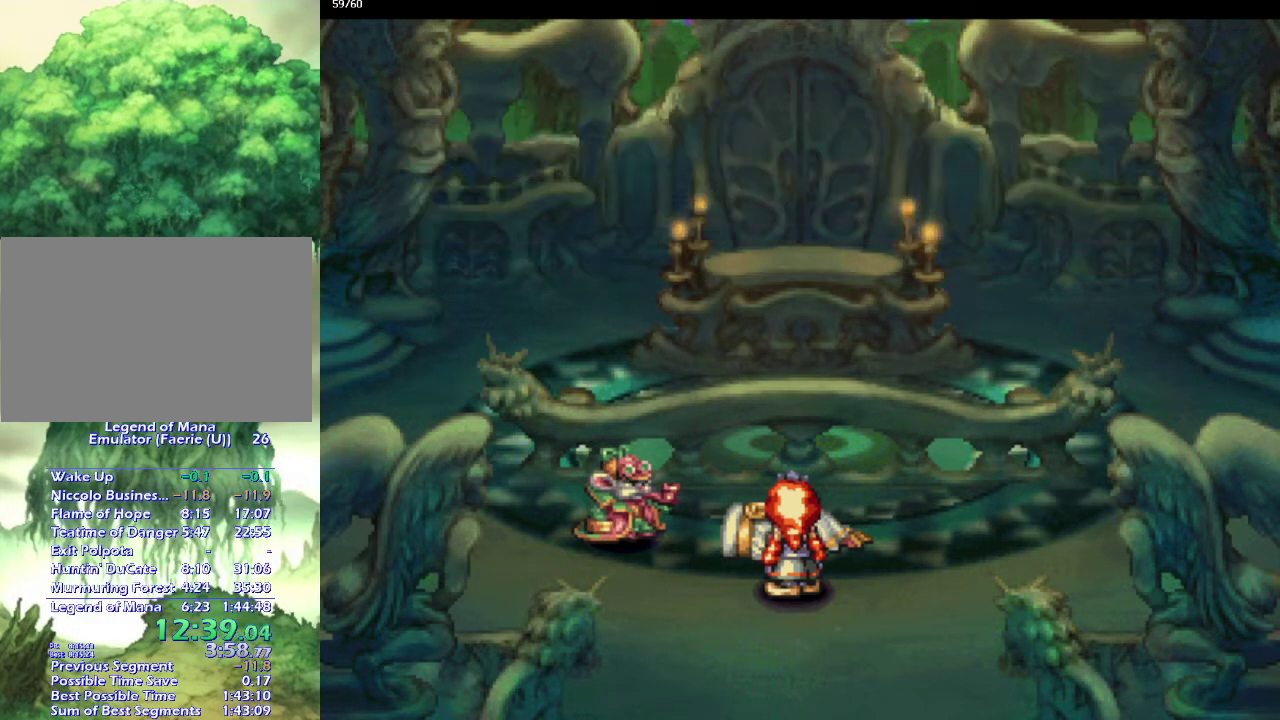
{"buttons": ["CROSS"], "left_stick": "center", "right_stick": "center", "events": [[17, "CROSS", "up"], [117, "CROSS", "down"], [200, "CROSS", "up"], [300, "CROSS", "down"], [367, "CROSS", "up"], [483, "CROSS", "down"]]}
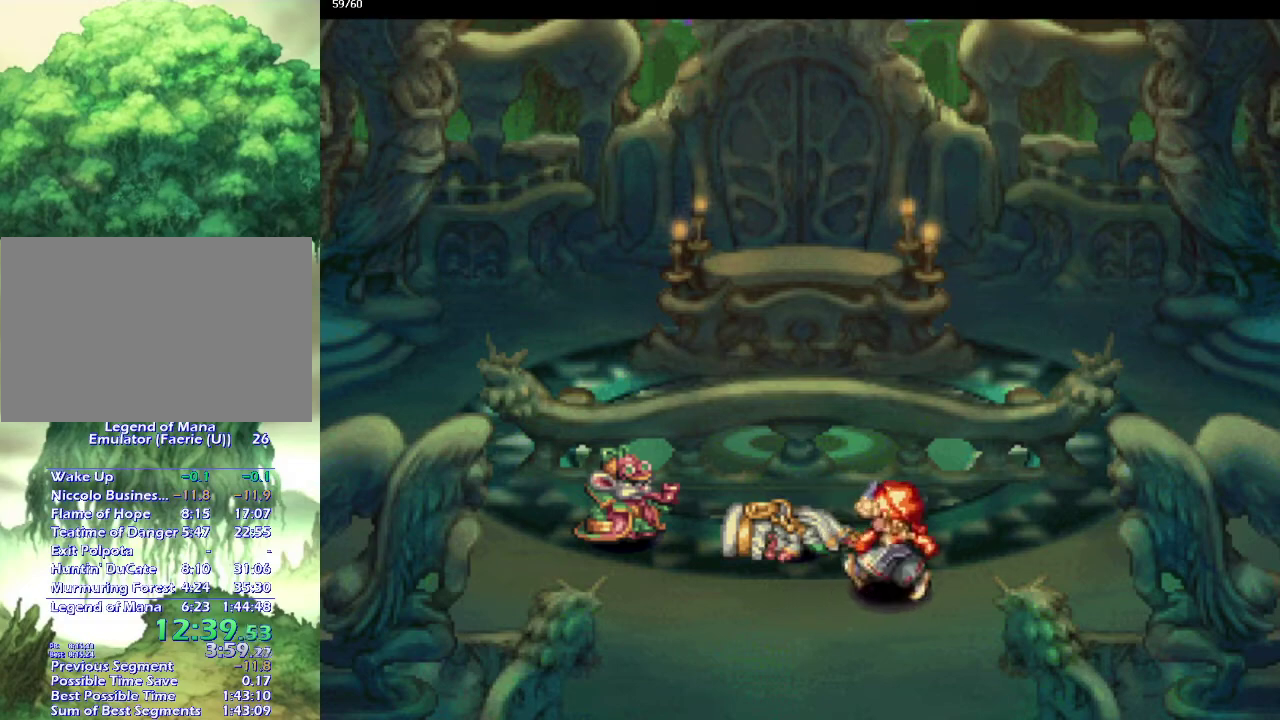
{"buttons": [], "left_stick": "center", "right_stick": "center", "events": [[83, "CROSS", "up"], [183, "CROSS", "down"], [250, "CROSS", "up"], [350, "CROSS", "down"], [433, "CROSS", "up"]]}
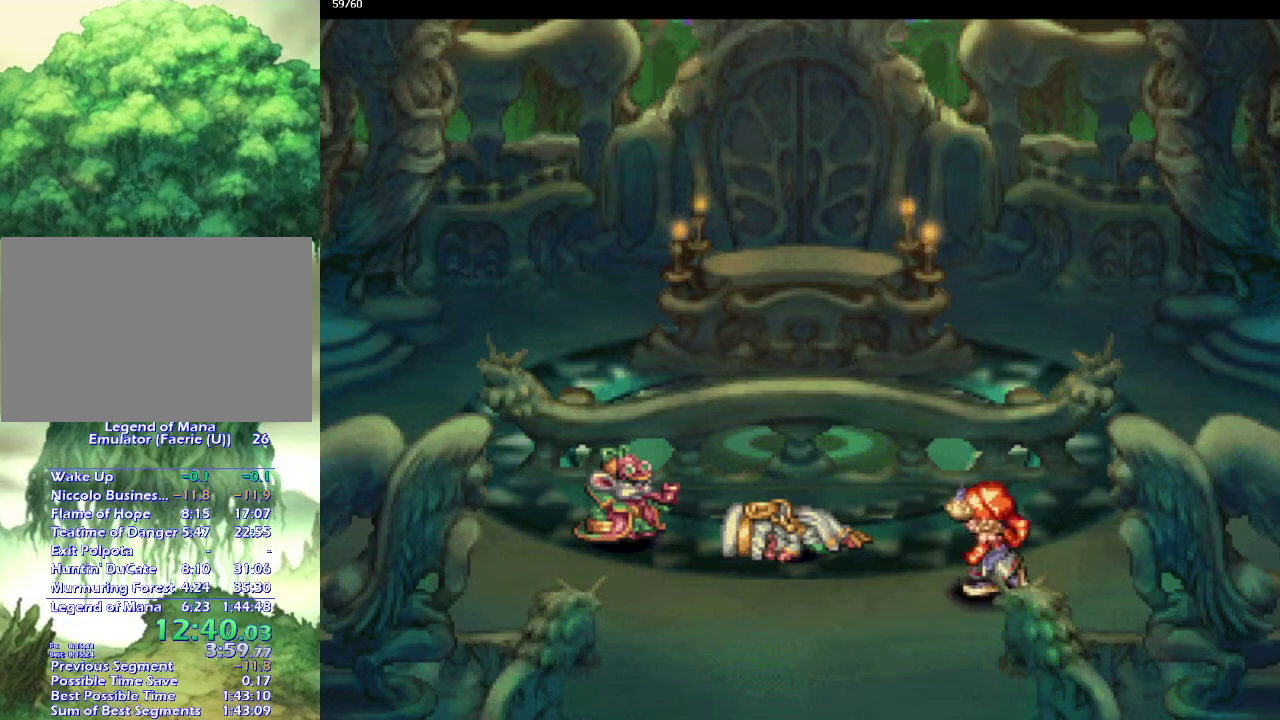
{"buttons": [], "left_stick": "center", "right_stick": "center", "events": [[33, "CROSS", "down"], [100, "CROSS", "up"], [200, "CROSS", "down"], [267, "CROSS", "up"], [367, "CROSS", "down"], [450, "CROSS", "up"]]}
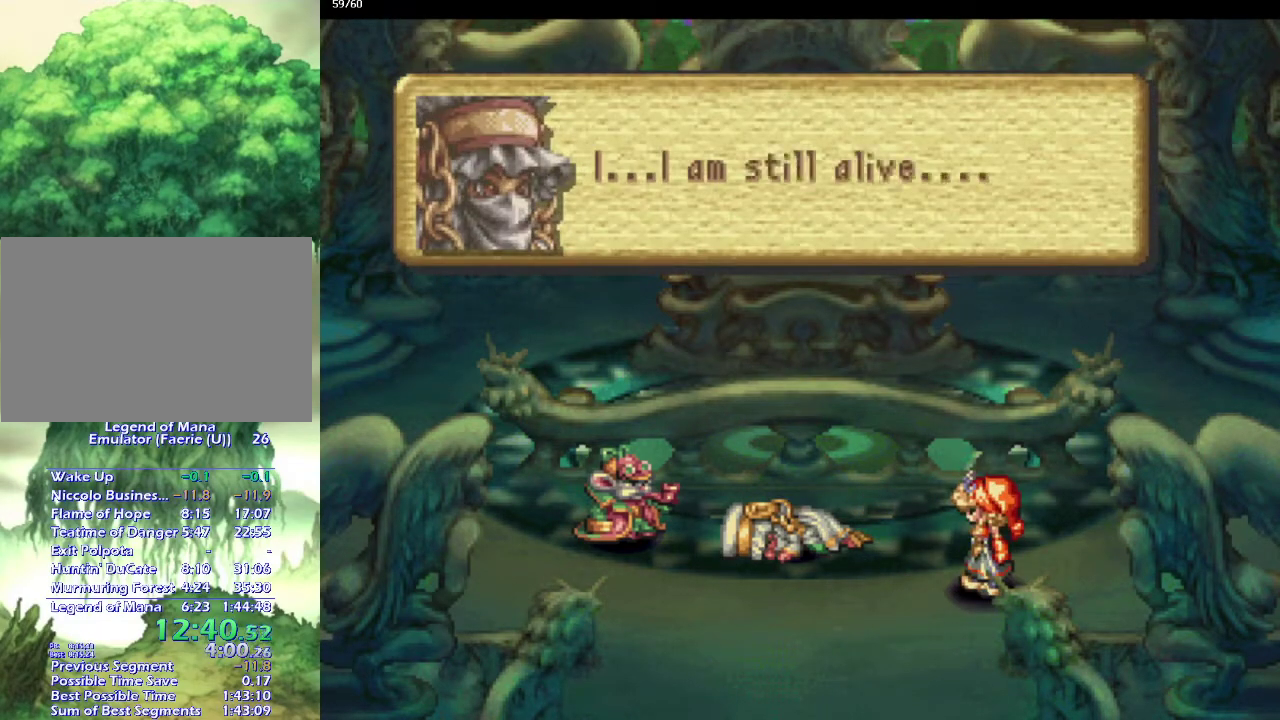
{"buttons": [], "left_stick": "center", "right_stick": "center", "events": [[17, "CROSS", "down"], [117, "CROSS", "up"], [200, "CROSS", "down"], [283, "CROSS", "up"], [367, "CROSS", "down"], [450, "CROSS", "up"]]}
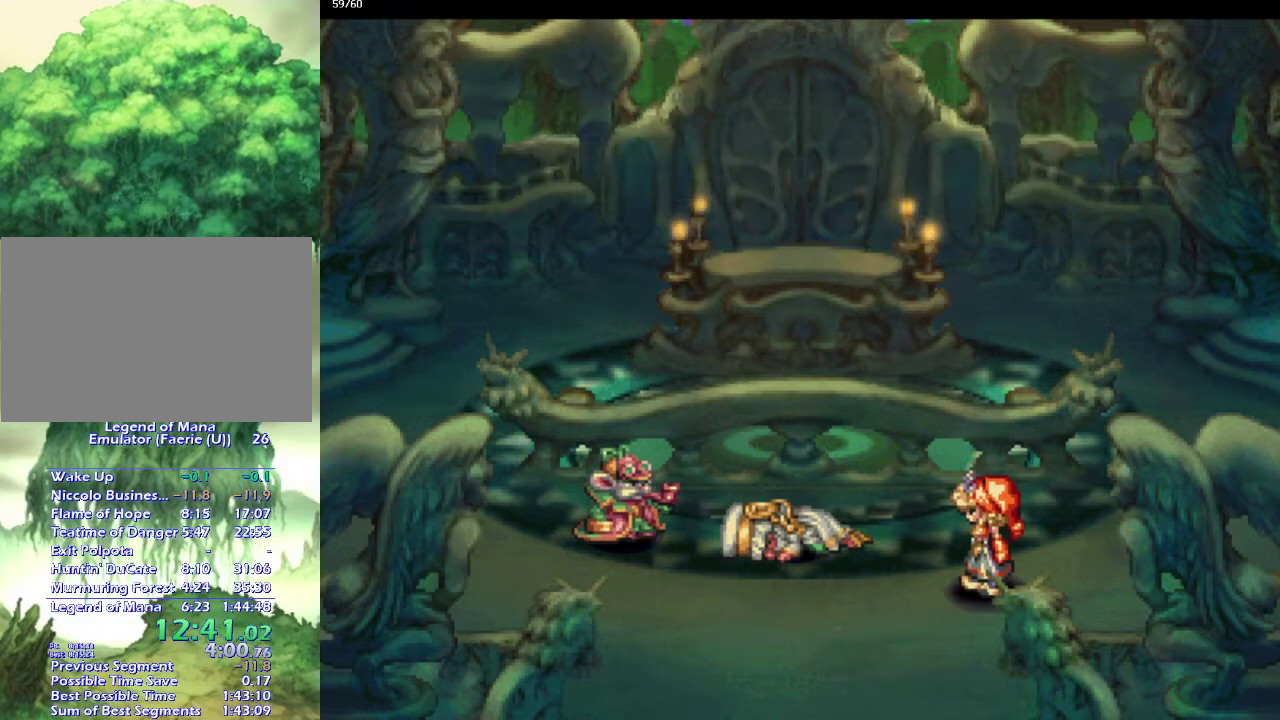
{"buttons": [], "left_stick": "center", "right_stick": "center", "events": [[33, "CROSS", "down"], [150, "CROSS", "up"], [250, "CROSS", "down"], [350, "CROSS", "up"], [433, "CROSS", "down"], [500, "CROSS", "up"]]}
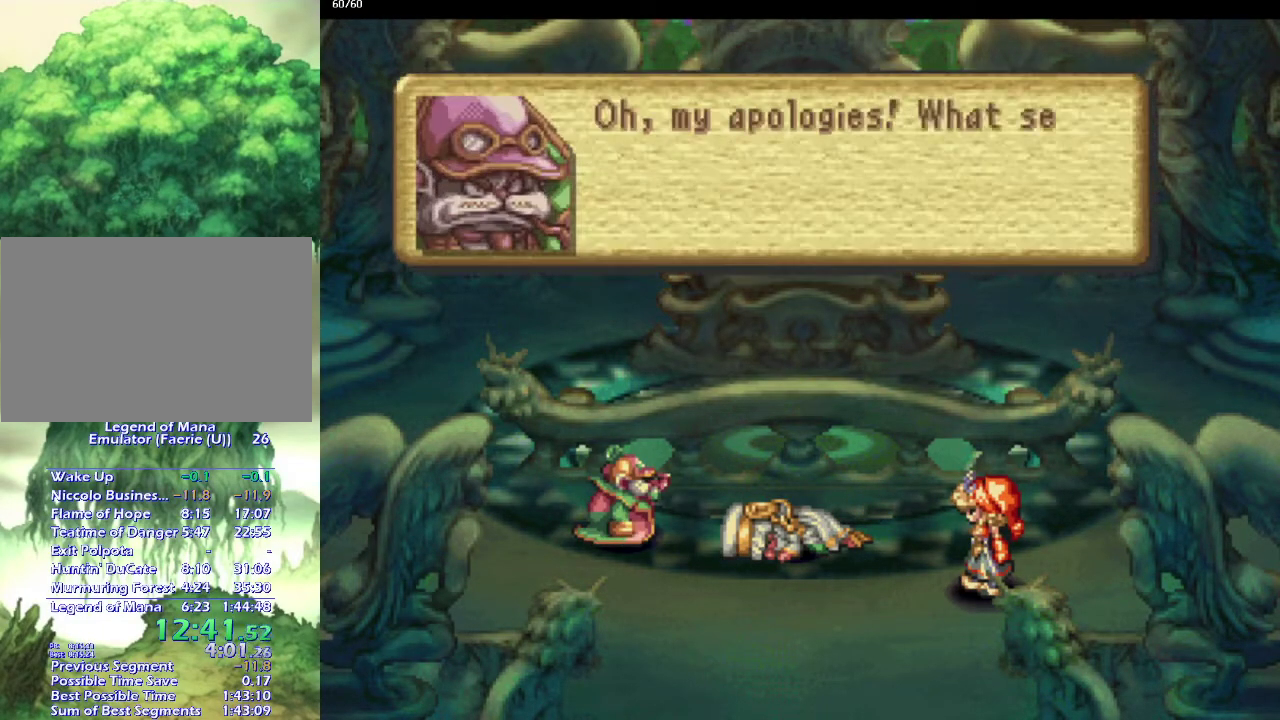
{"buttons": ["CROSS"], "left_stick": "center", "right_stick": "center", "events": [[100, "CROSS", "down"], [183, "CROSS", "up"], [267, "CROSS", "down"], [350, "CROSS", "up"], [450, "CROSS", "down"]]}
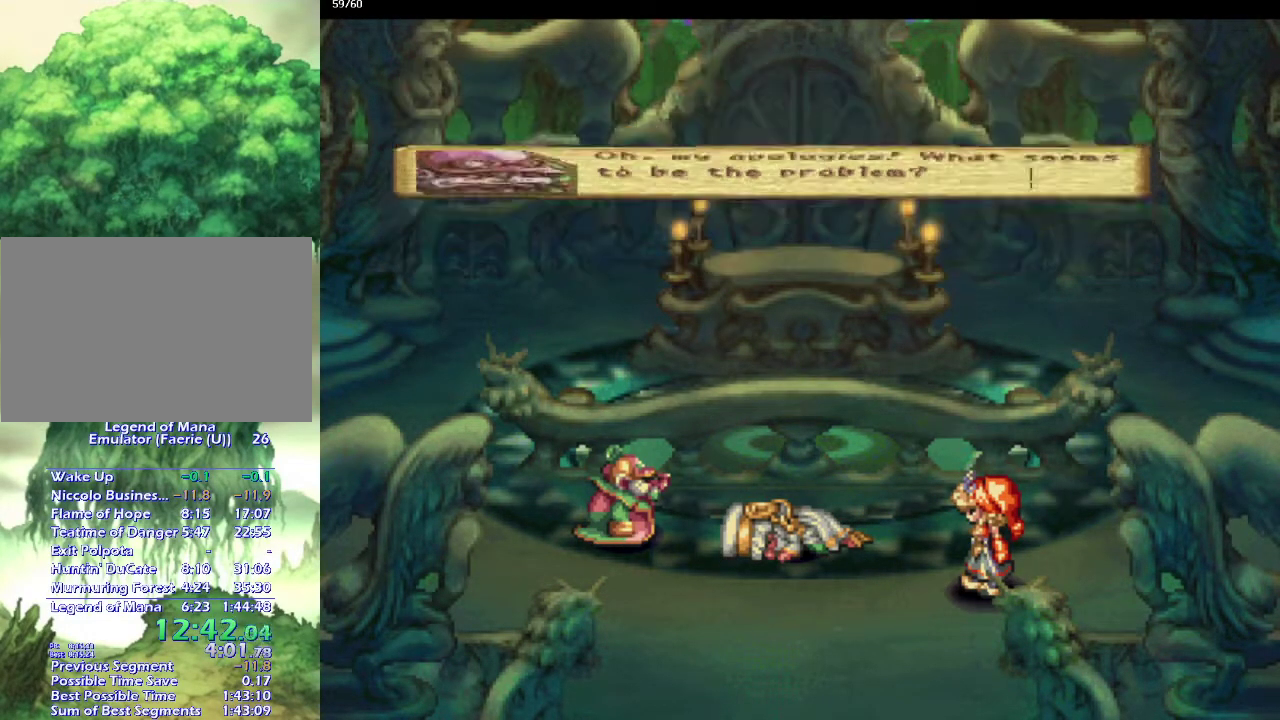
{"buttons": [], "left_stick": "center", "right_stick": "center", "events": [[67, "CROSS", "up"], [133, "CROSS", "down"], [233, "CROSS", "up"], [333, "CROSS", "down"], [450, "CROSS", "up"]]}
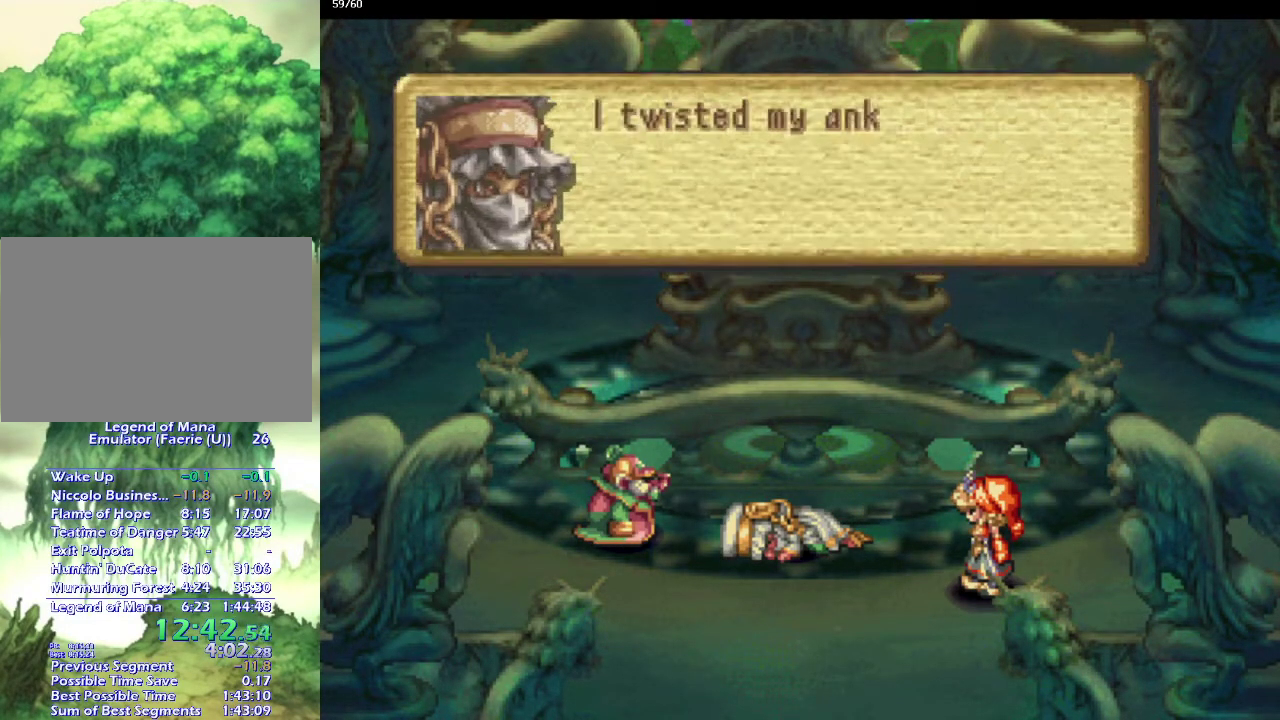
{"buttons": [], "left_stick": "center", "right_stick": "center", "events": [[17, "CROSS", "down"], [83, "CROSS", "up"], [183, "CROSS", "down"], [283, "CROSS", "up"], [367, "CROSS", "down"], [433, "CROSS", "up"]]}
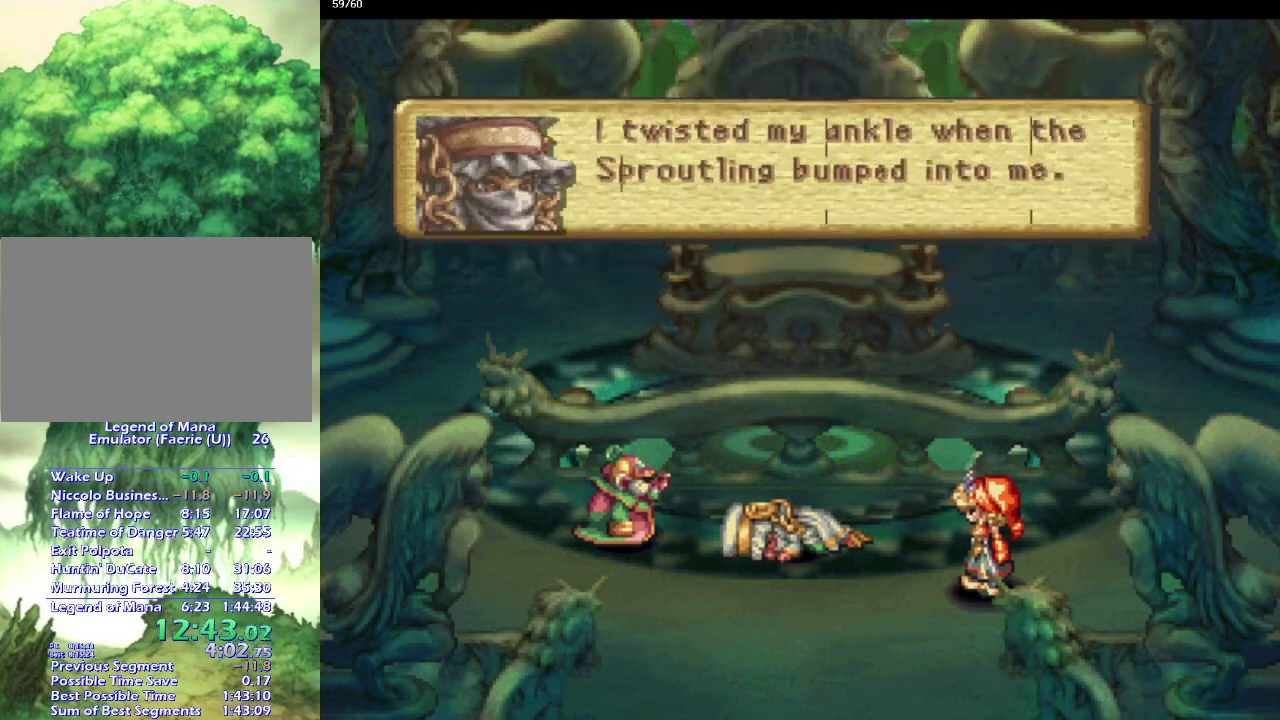
{"buttons": [], "left_stick": "center", "right_stick": "center", "events": [[33, "CROSS", "down"], [100, "CROSS", "up"], [167, "CROSS", "down"], [267, "CROSS", "up"], [367, "CROSS", "down"], [450, "CROSS", "up"]]}